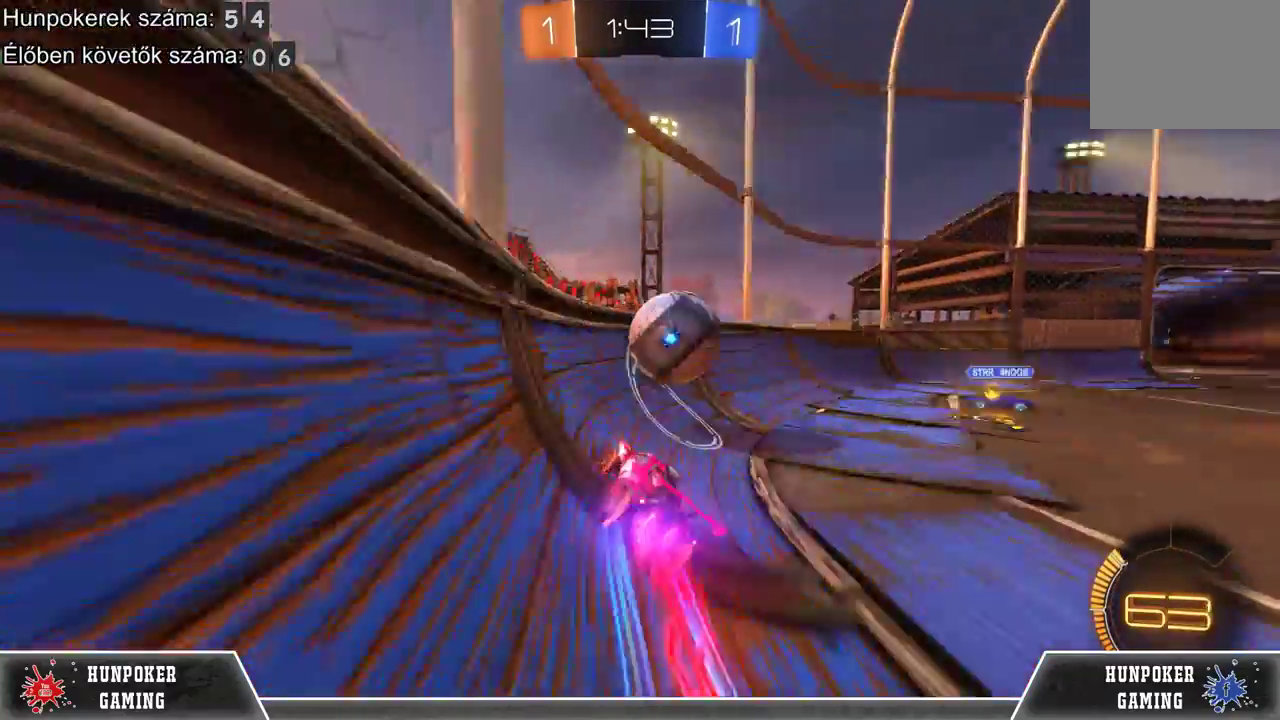
Gameplay with a controller (Xbox layout); each line is a JSON object with the inputs held at the frame after it. "events" lists button and stick changes between this image and that frame as [ms after this image, input, new state], when the widget could be followed in between.
{"buttons": ["L2", "R2"], "left_stick": "right", "right_stick": "center", "events": [[167, "left_stick", "right"], [200, "R1", "up"], [400, "L2", "down"]]}
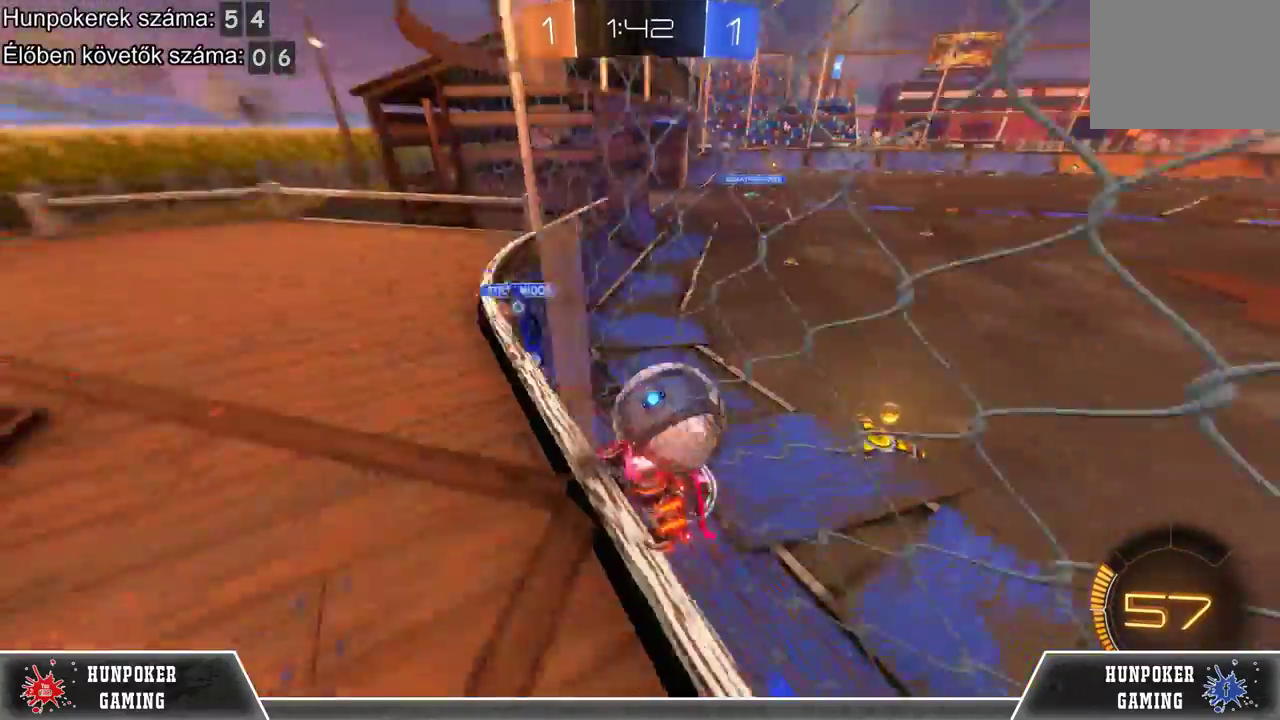
{"buttons": ["R2"], "left_stick": "right", "right_stick": "center", "events": [[167, "L2", "up"]]}
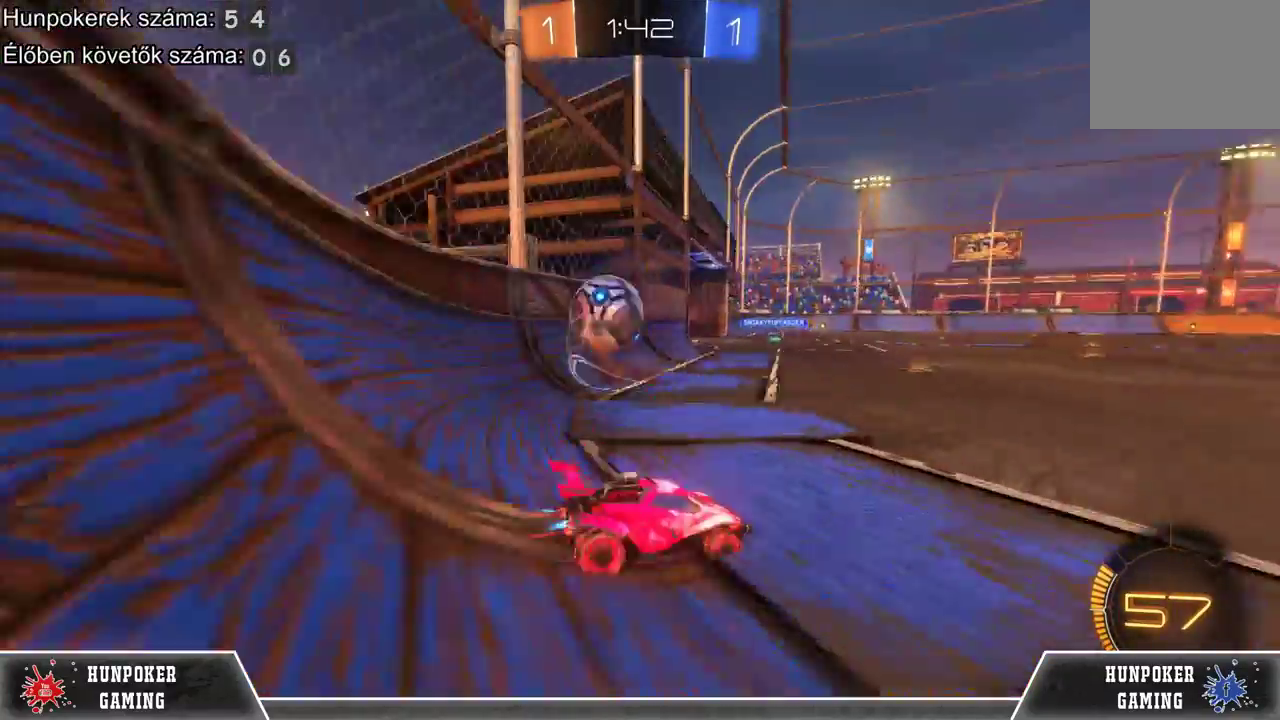
{"buttons": ["R1", "R2"], "left_stick": "center", "right_stick": "center", "events": [[67, "left_stick", "center"], [267, "R1", "down"]]}
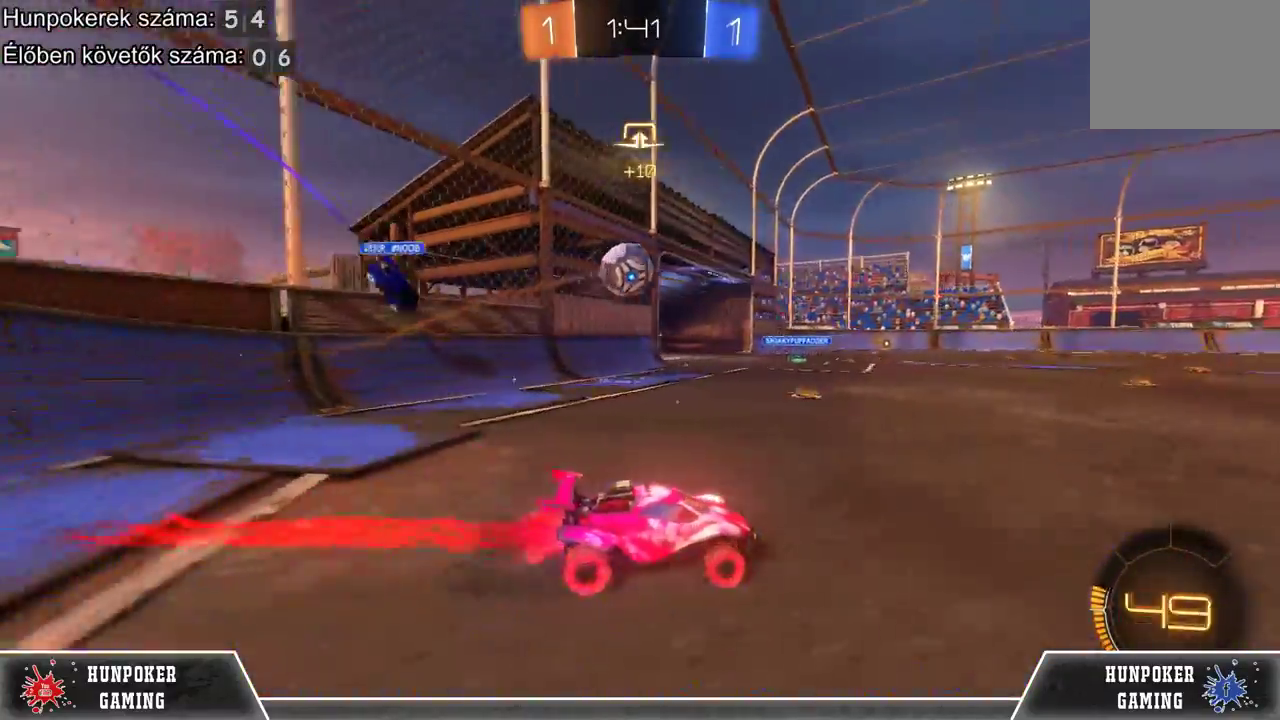
{"buttons": ["R1", "R2"], "left_stick": "left", "right_stick": "center"}
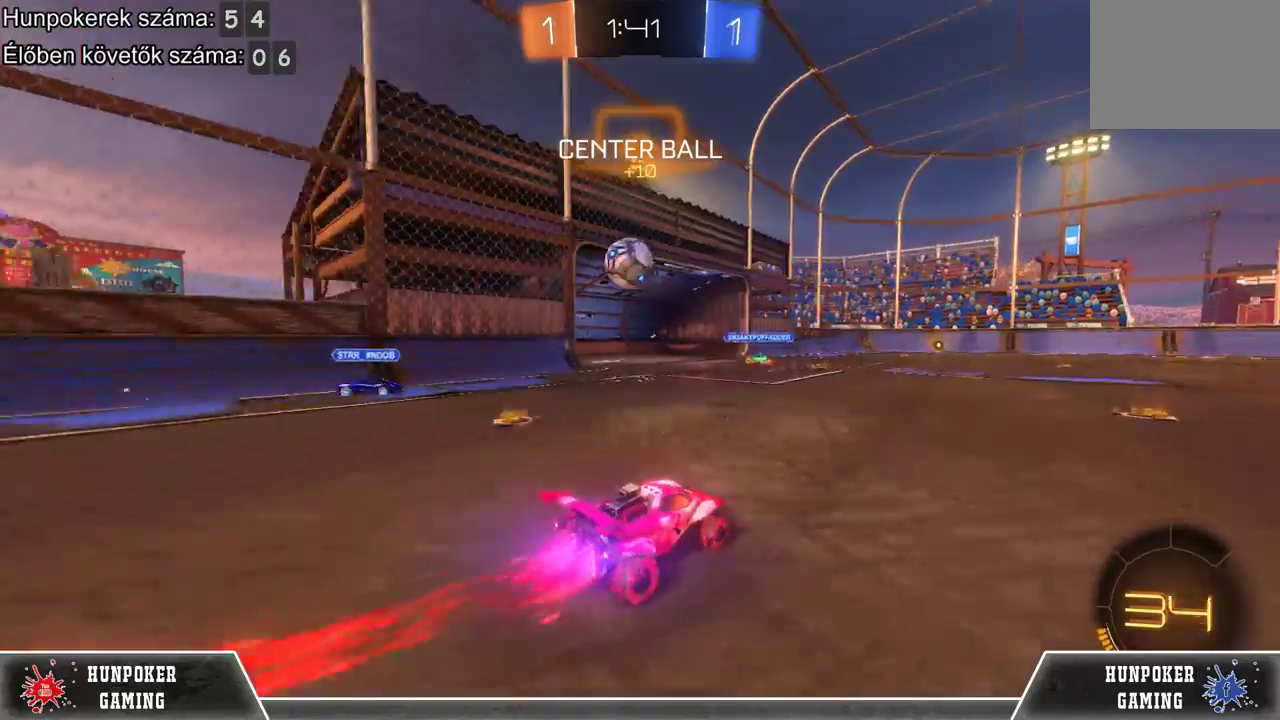
{"buttons": ["R1", "R2"], "left_stick": "left", "right_stick": "center", "events": [[33, "left_stick", "center"], [333, "left_stick", "left"]]}
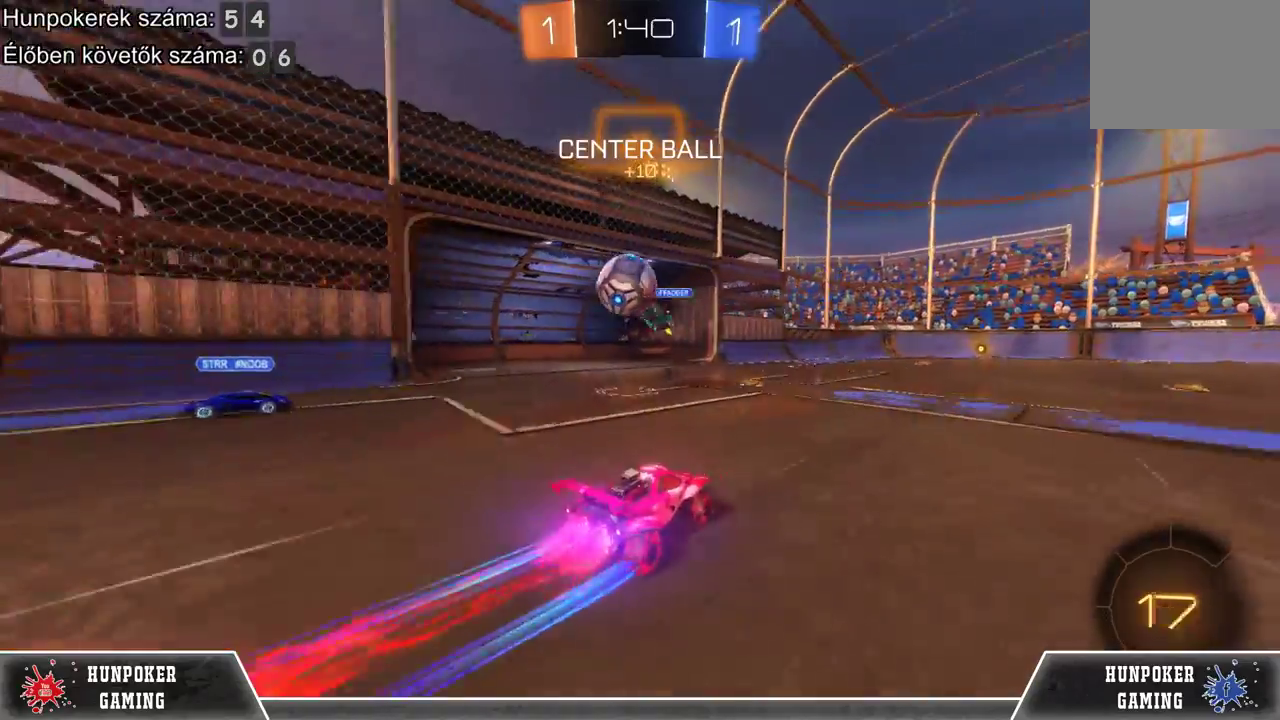
{"buttons": ["L2"], "left_stick": "left", "right_stick": "center", "events": [[133, "R1", "up"], [233, "left_stick", "center"], [267, "L2", "down"], [300, "R2", "up"], [333, "left_stick", "left"]]}
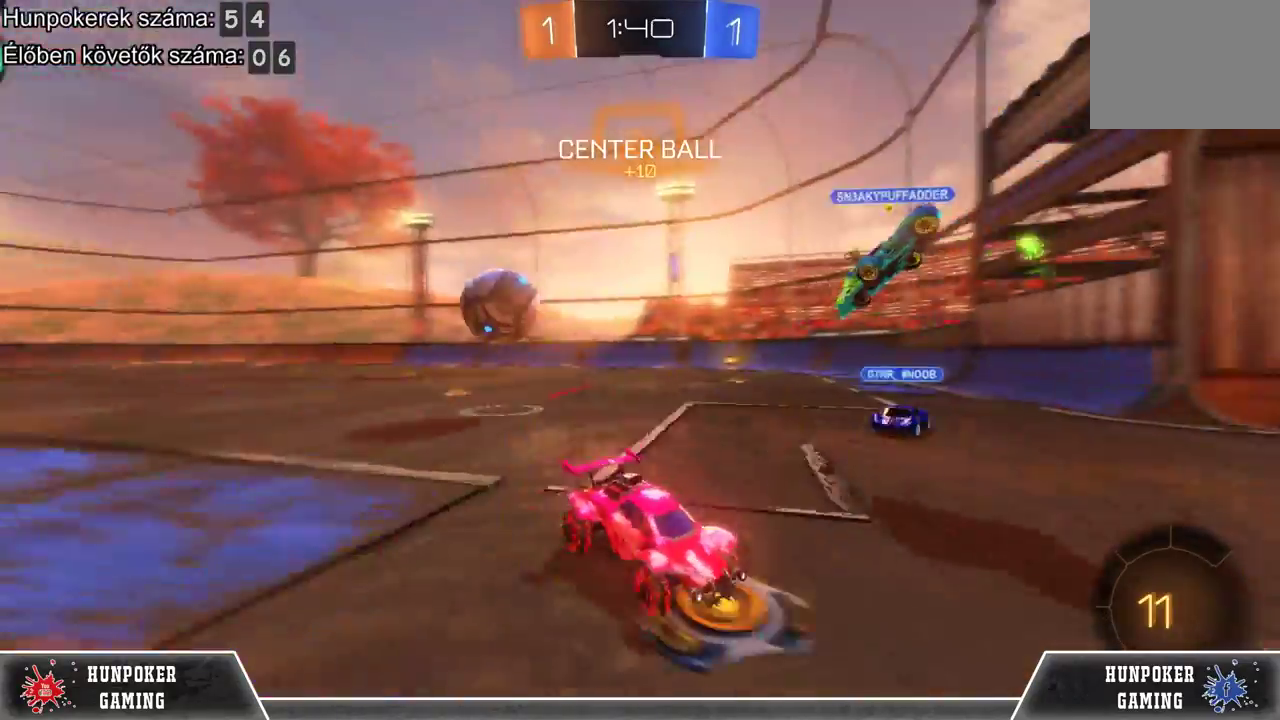
{"buttons": ["R2"], "left_stick": "right", "right_stick": "center", "events": [[67, "left_stick", "right"], [133, "L2", "up"], [167, "R2", "down"]]}
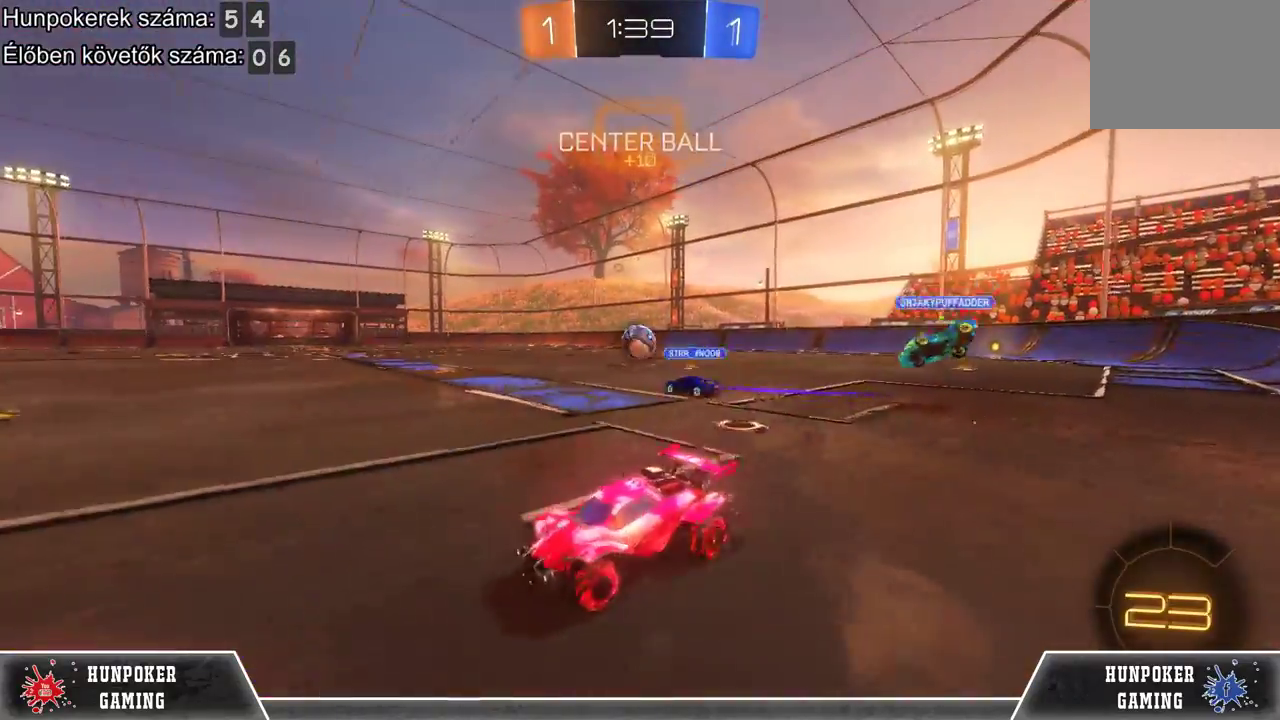
{"buttons": ["R1", "R2"], "left_stick": "right", "right_stick": "center", "events": [[133, "R1", "down"]]}
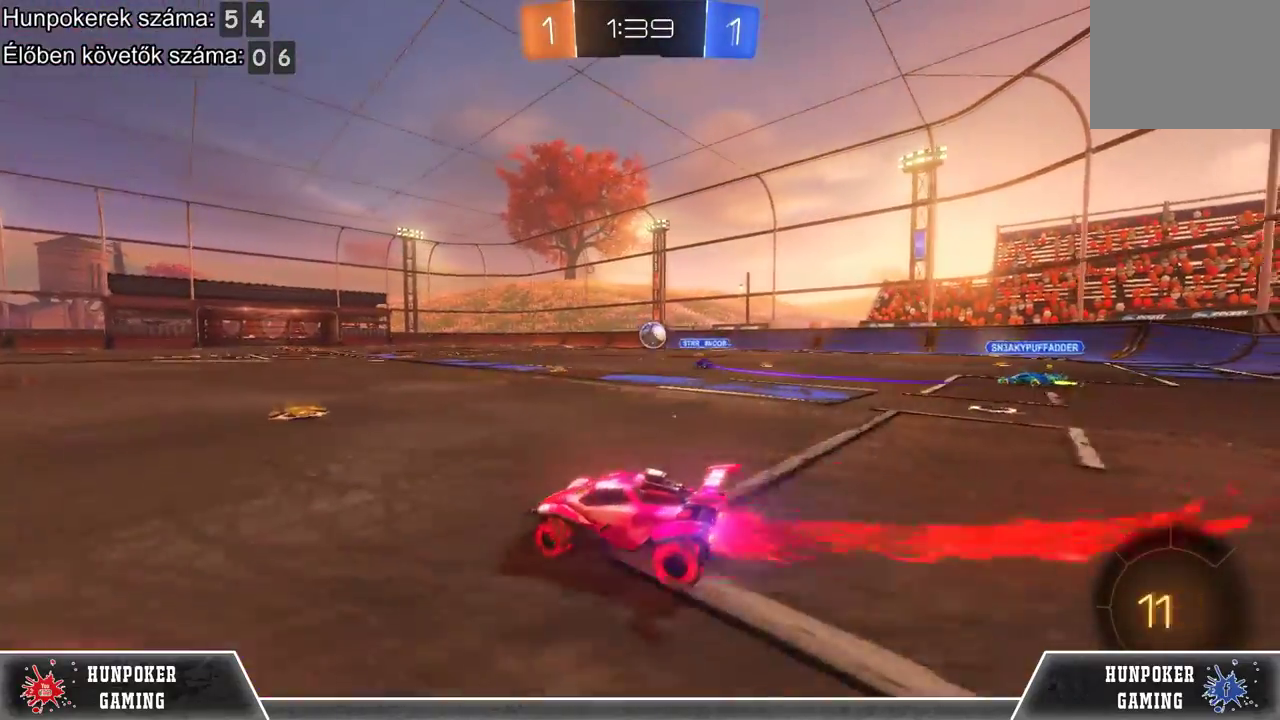
{"buttons": ["R2"], "left_stick": "up", "right_stick": "center", "events": [[167, "left_stick", "up"], [267, "R1", "up"], [300, "A", "down"], [433, "A", "up"]]}
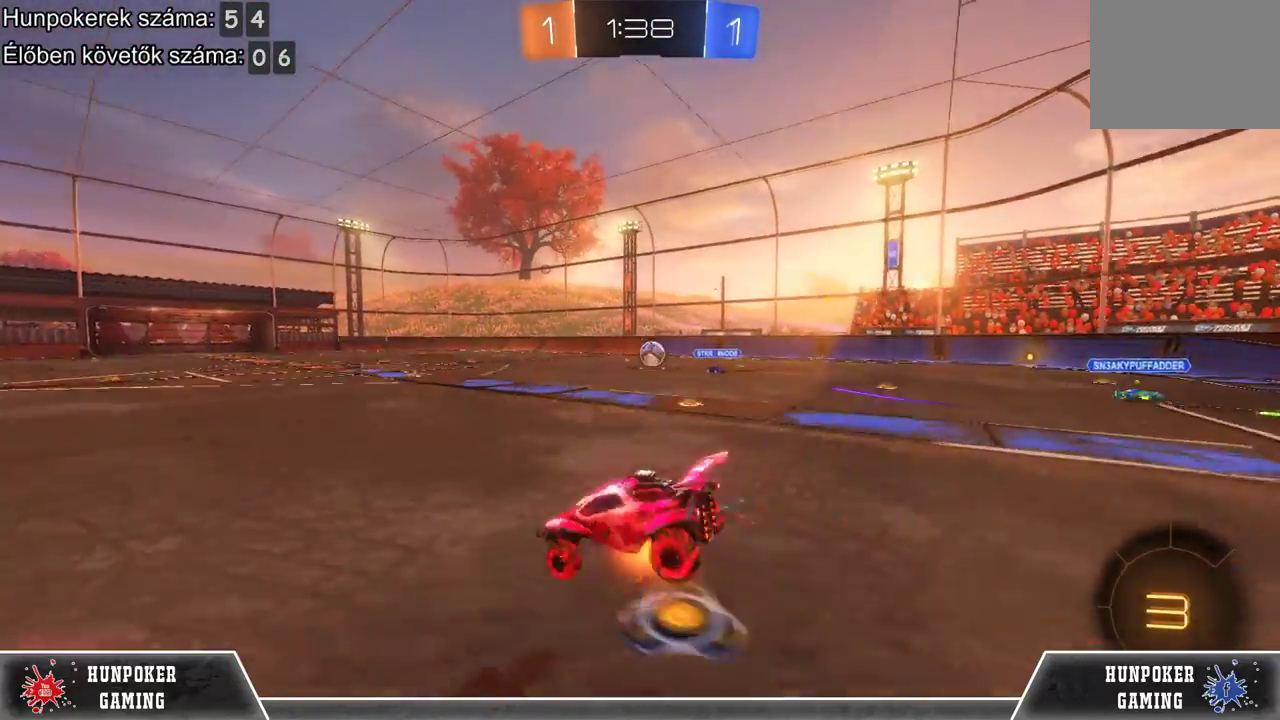
{"buttons": ["R2"], "left_stick": "center", "right_stick": "center", "events": [[33, "A", "down"], [133, "left_stick", "center"], [167, "A", "up"]]}
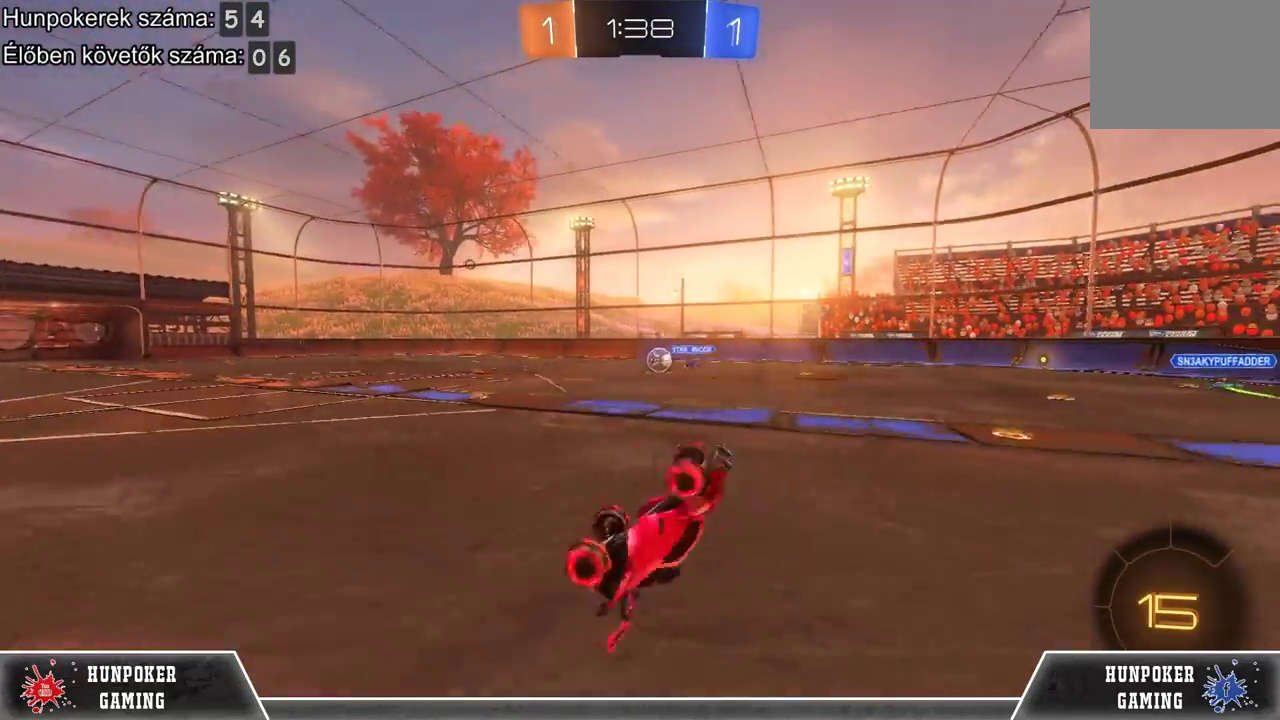
{"buttons": ["R2"], "left_stick": "center", "right_stick": "center", "events": []}
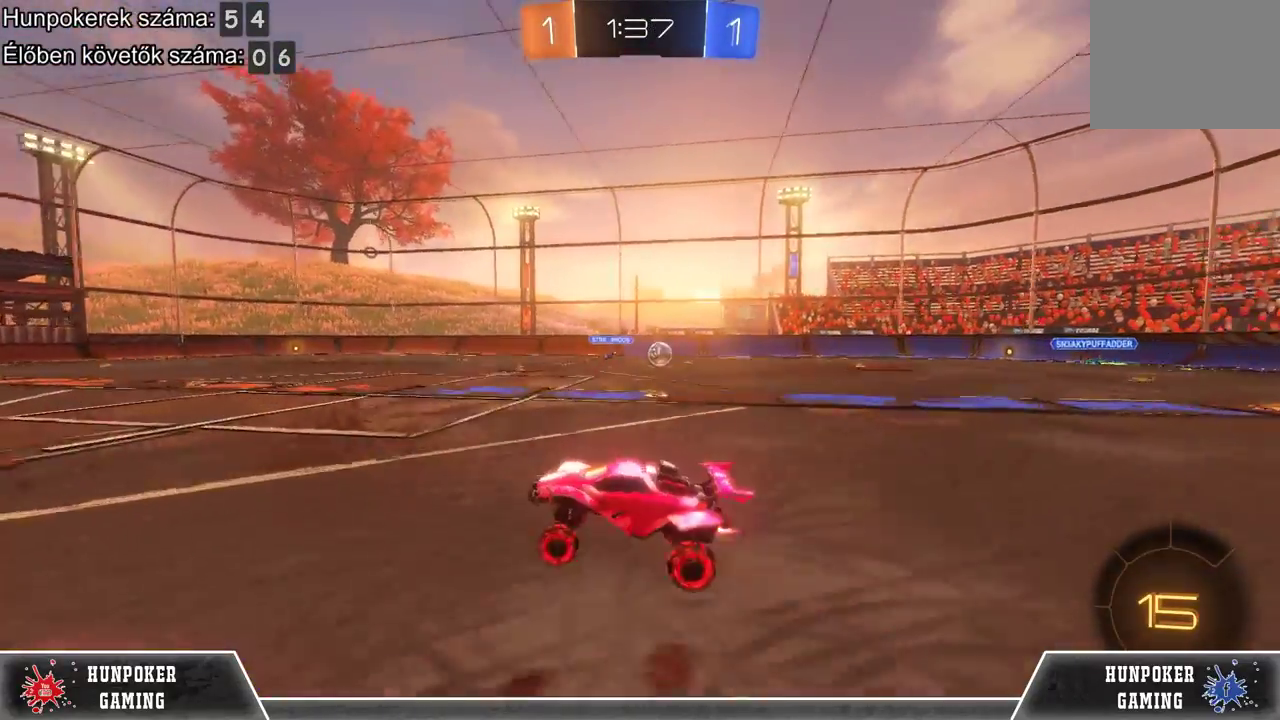
{"buttons": ["R1", "R2"], "left_stick": "right", "right_stick": "center", "events": [[267, "left_stick", "right"], [467, "R1", "down"]]}
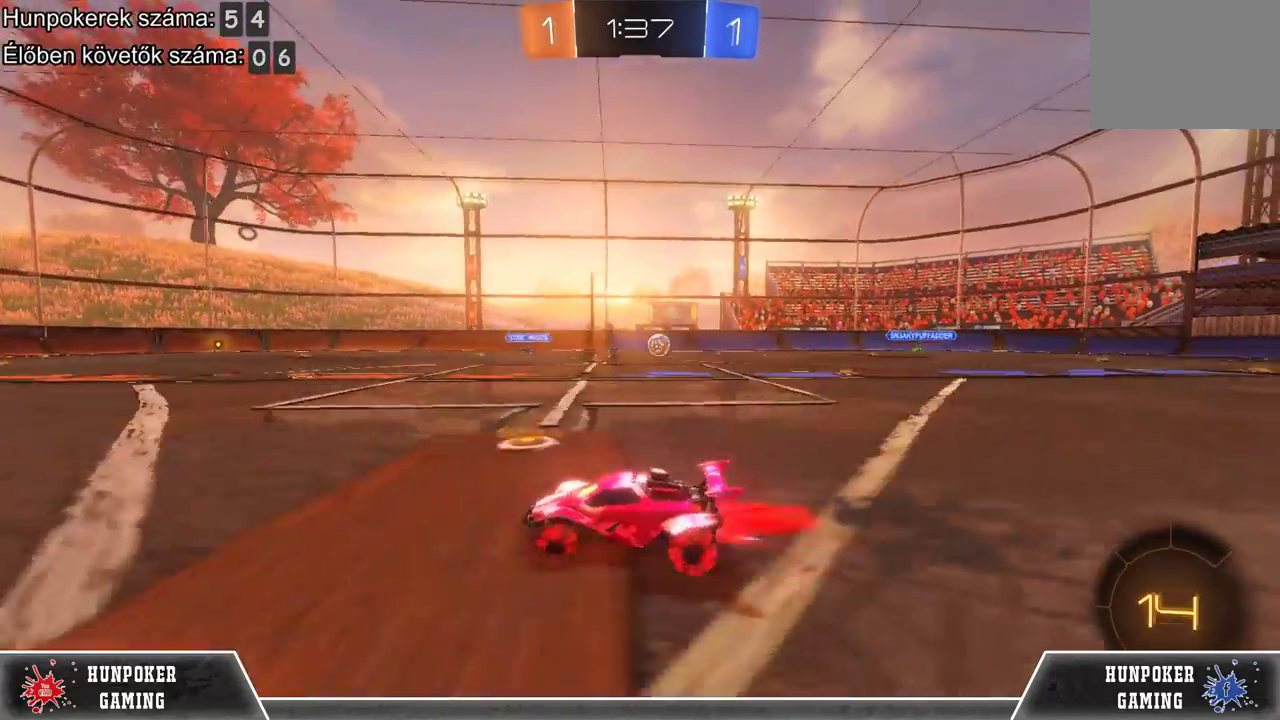
{"buttons": ["R2"], "left_stick": "center", "right_stick": "center", "events": [[367, "R1", "up"], [367, "left_stick", "center"]]}
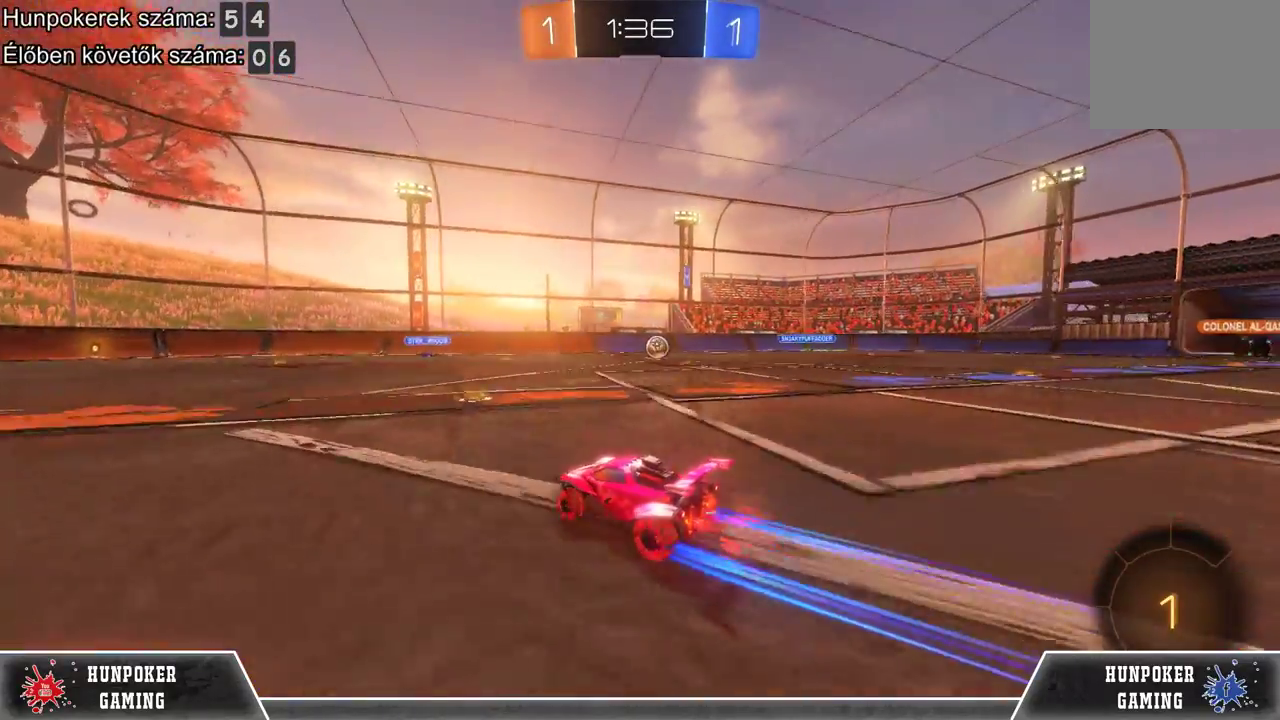
{"buttons": [], "left_stick": "left", "right_stick": "center", "events": [[200, "left_stick", "left"], [267, "R2", "up"]]}
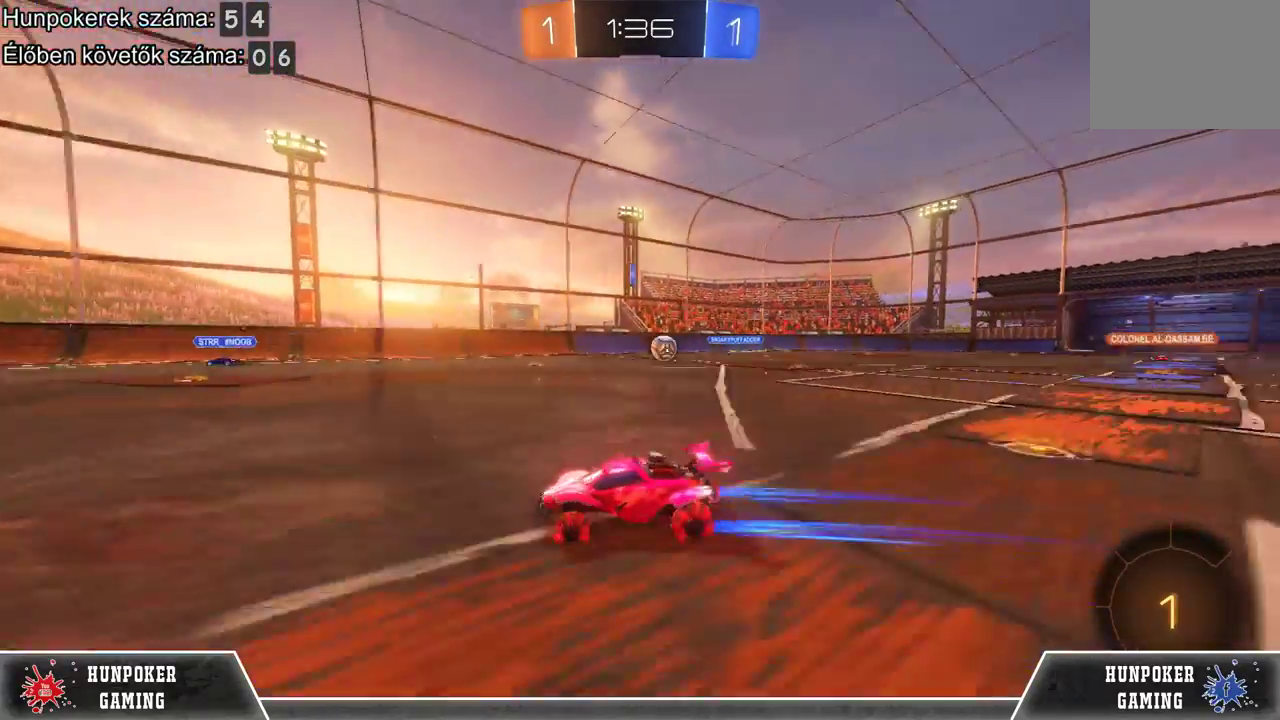
{"buttons": ["R2"], "left_stick": "center", "right_stick": "center", "events": [[333, "left_stick", "center"], [367, "R2", "down"]]}
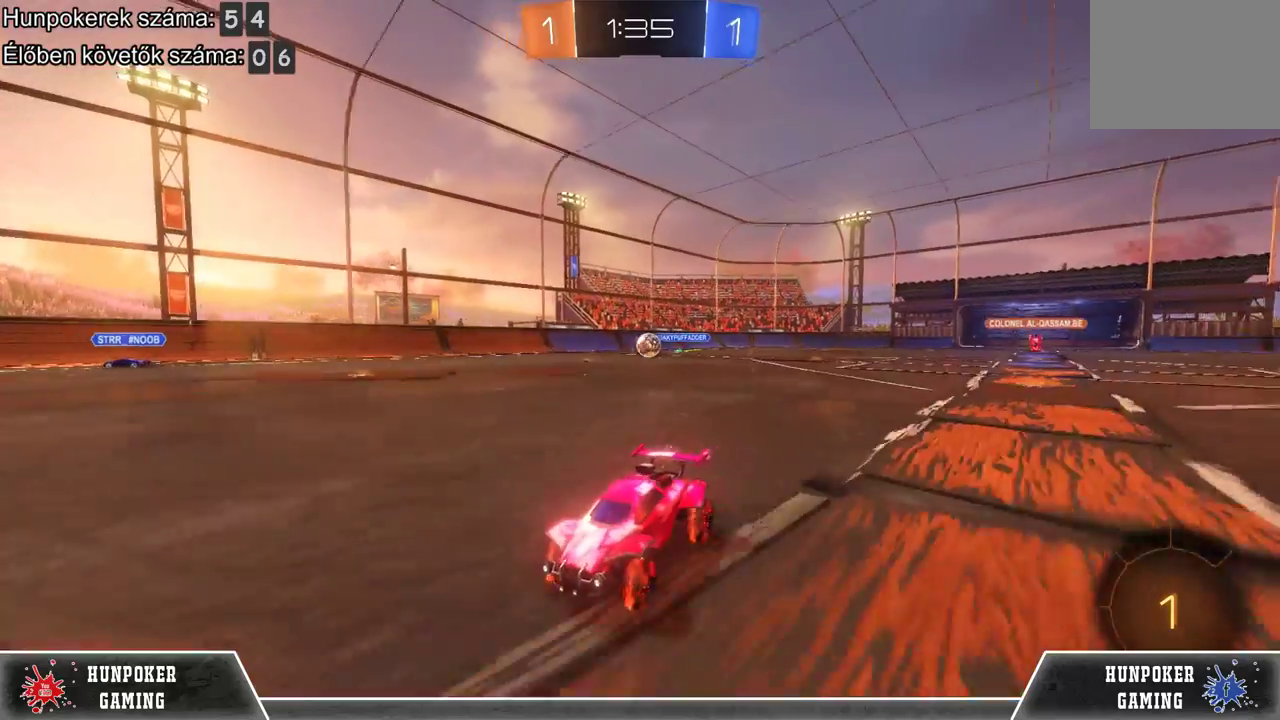
{"buttons": [], "left_stick": "center", "right_stick": "center", "events": [[167, "R2", "up"]]}
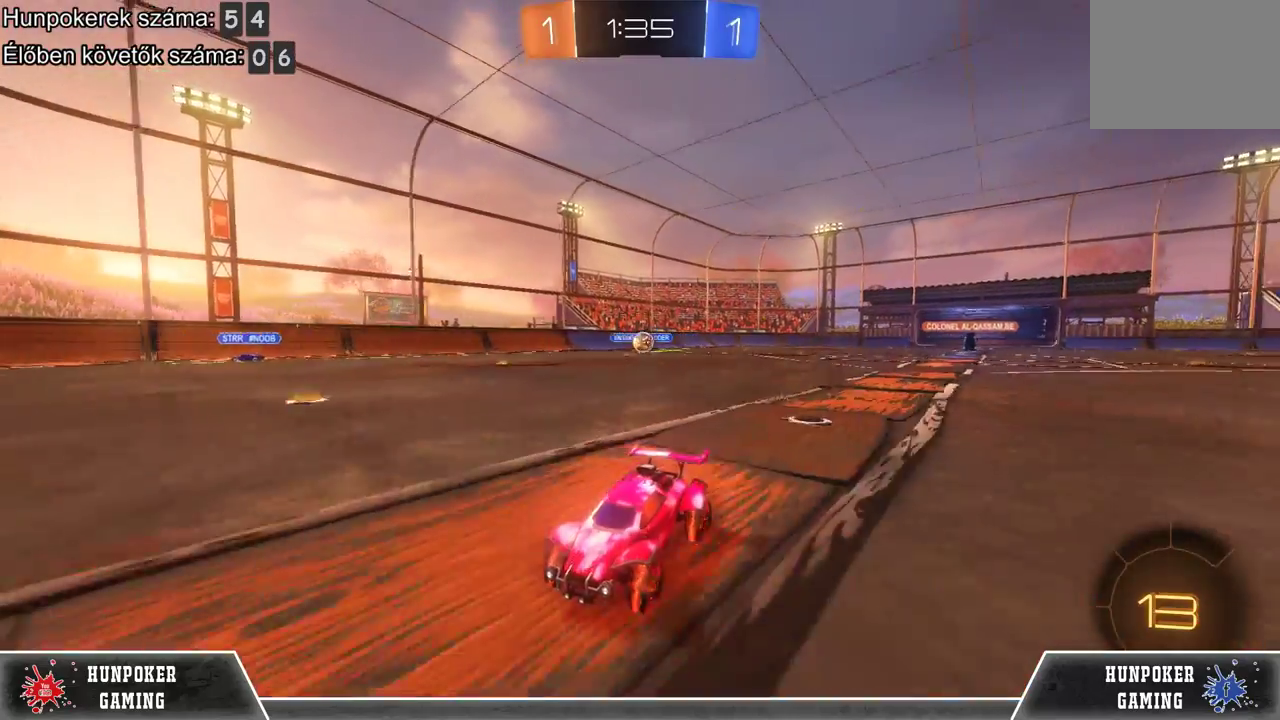
{"buttons": [], "left_stick": "center", "right_stick": "center", "events": [[67, "R2", "down"], [133, "left_stick", "right"], [267, "R2", "up"], [300, "left_stick", "center"]]}
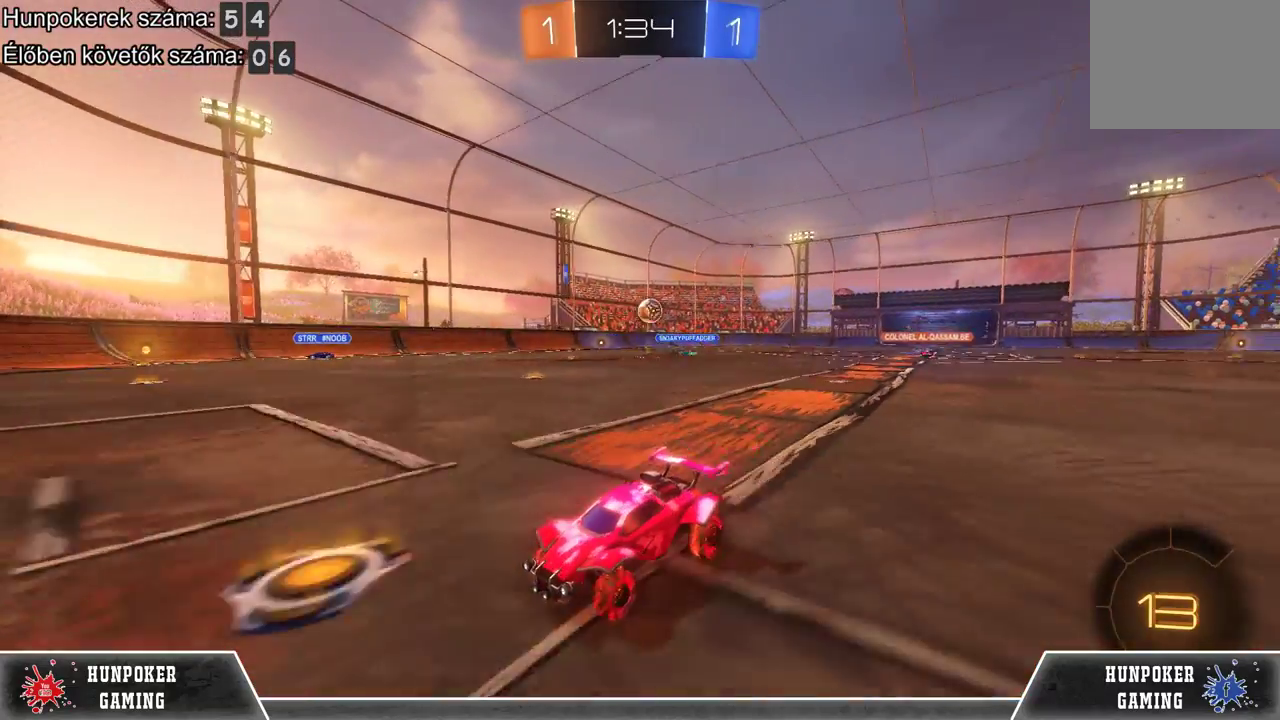
{"buttons": ["L2"], "left_stick": "center", "right_stick": "center", "events": [[500, "L2", "down"]]}
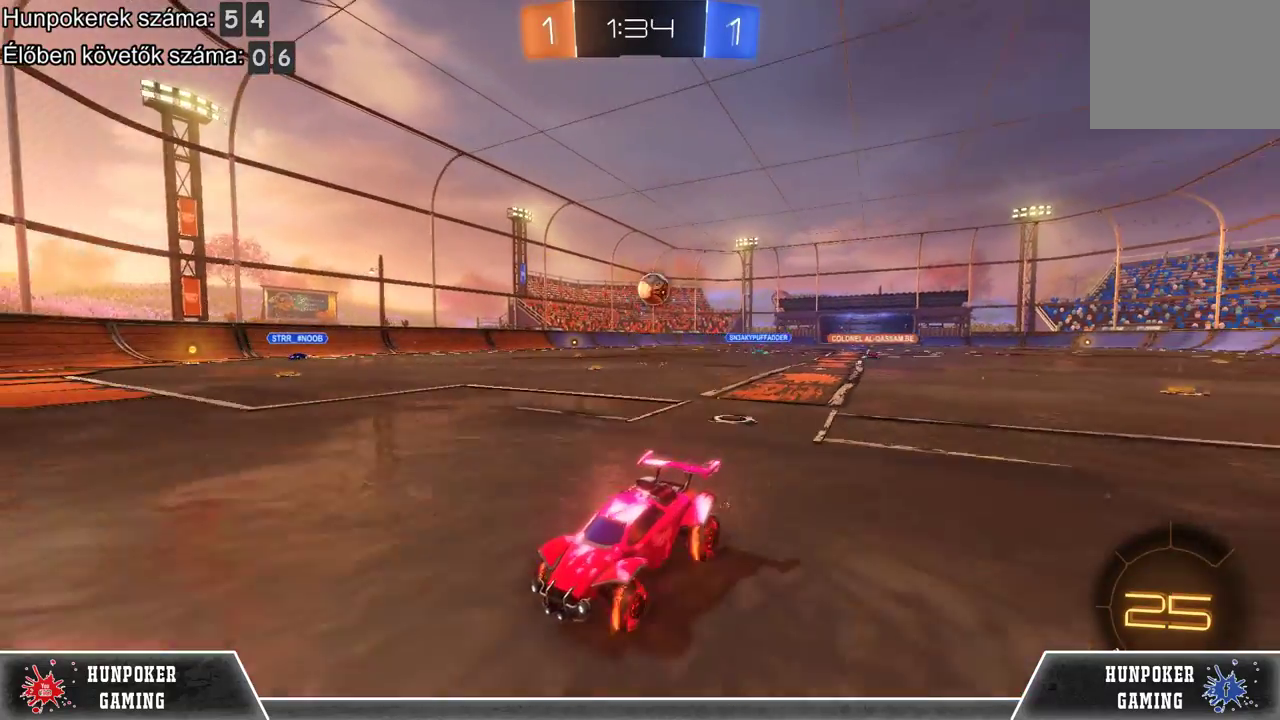
{"buttons": ["L2"], "left_stick": "left", "right_stick": "center", "events": [[167, "left_stick", "left"]]}
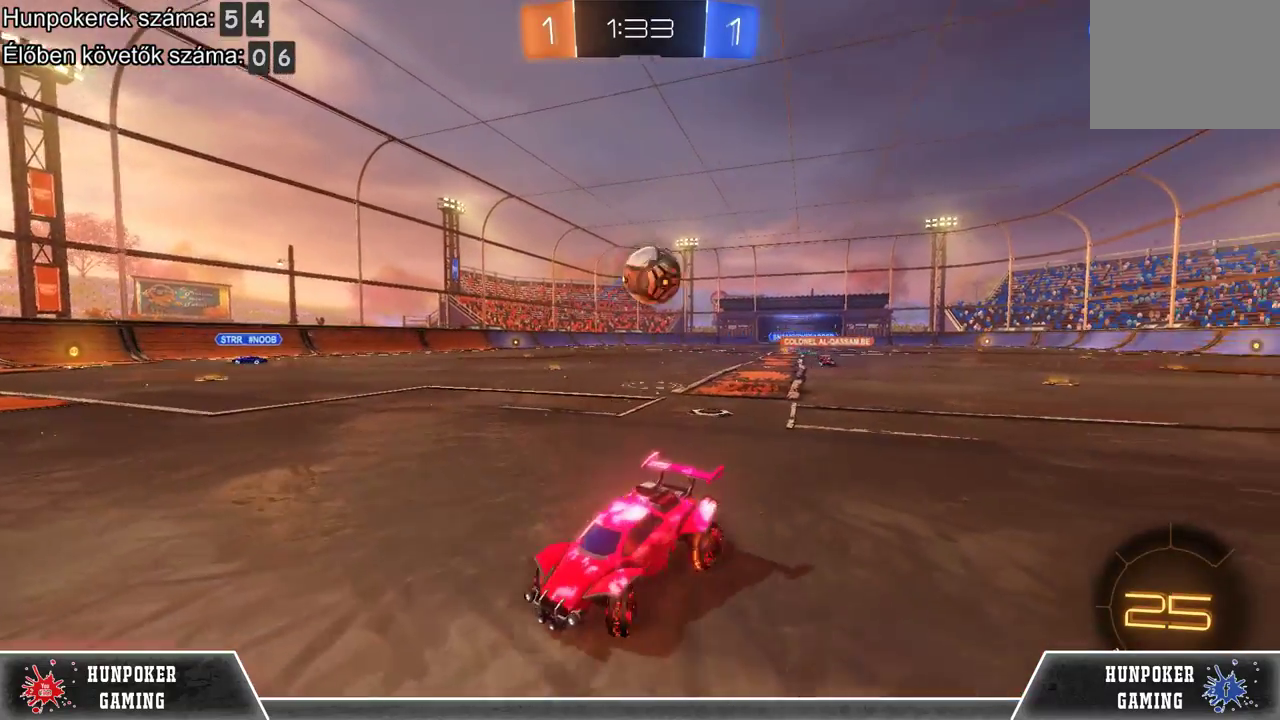
{"buttons": ["A", "L2"], "left_stick": "down-right", "right_stick": "center", "events": [[167, "A", "down"], [233, "left_stick", "down-right"], [300, "A", "up"], [367, "A", "down"]]}
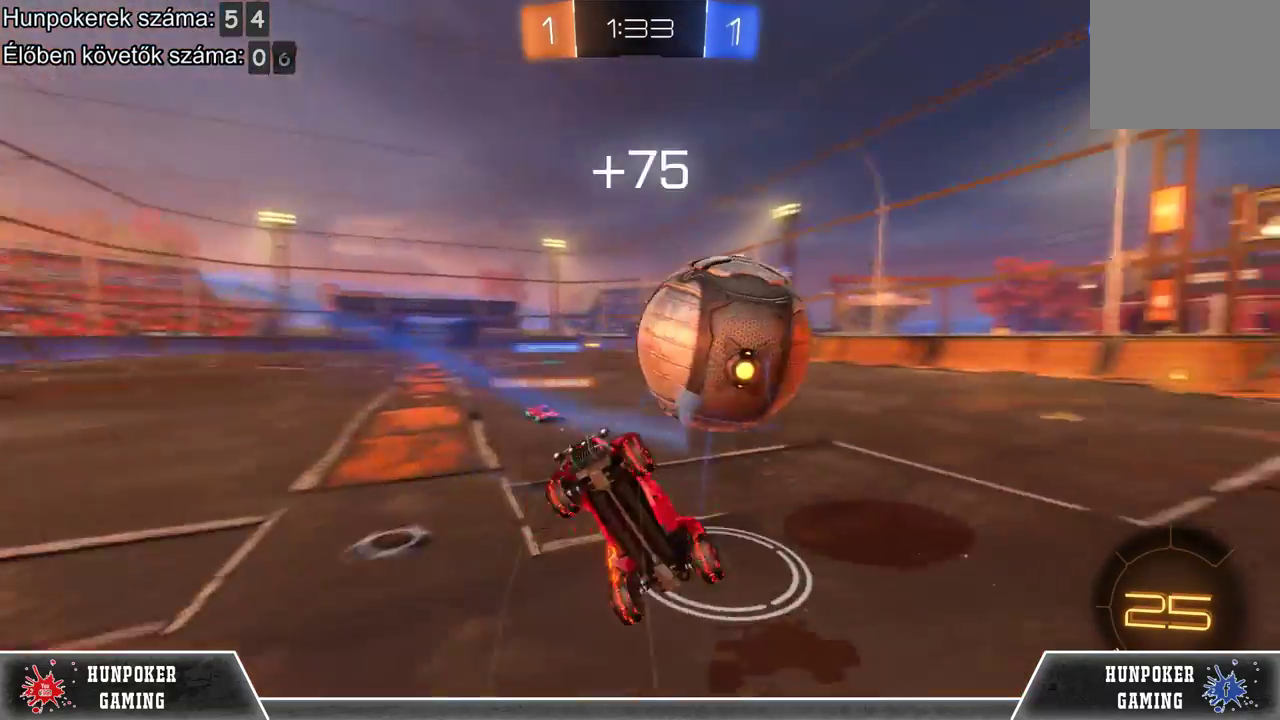
{"buttons": [], "left_stick": "left", "right_stick": "center"}
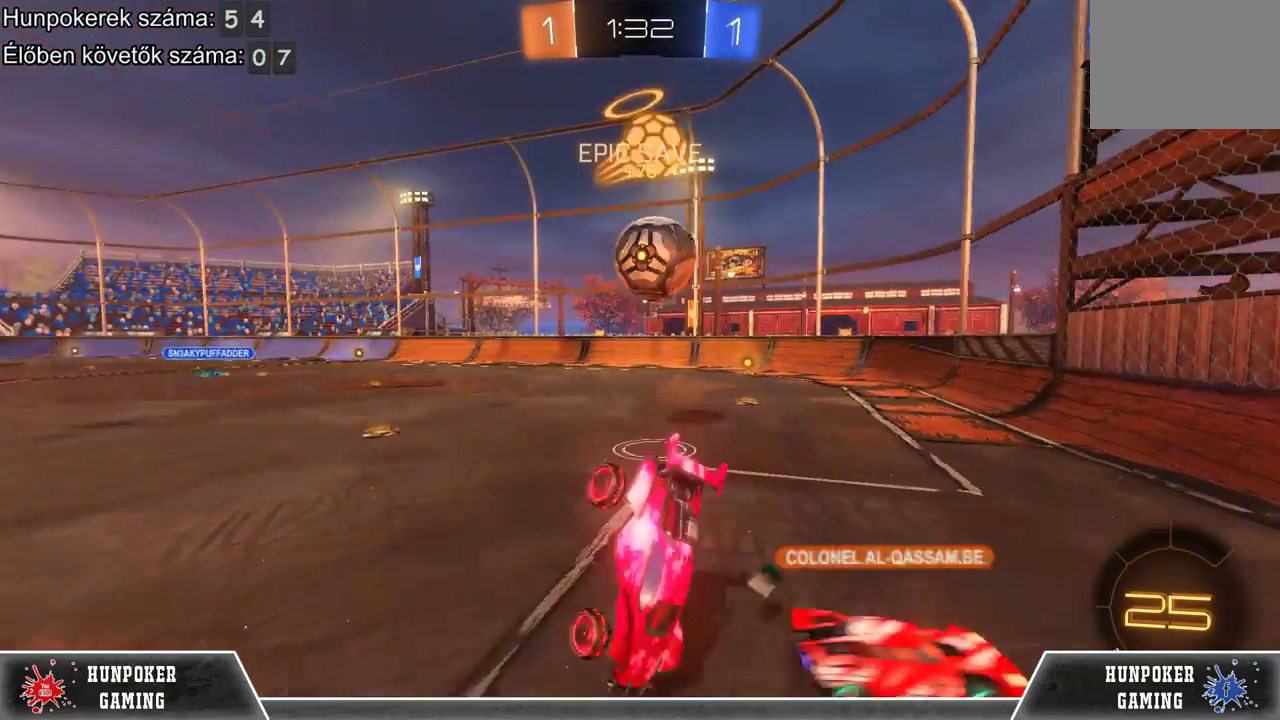
{"buttons": ["R1", "R2"], "left_stick": "left", "right_stick": "center", "events": [[67, "R2", "down"], [400, "R1", "down"]]}
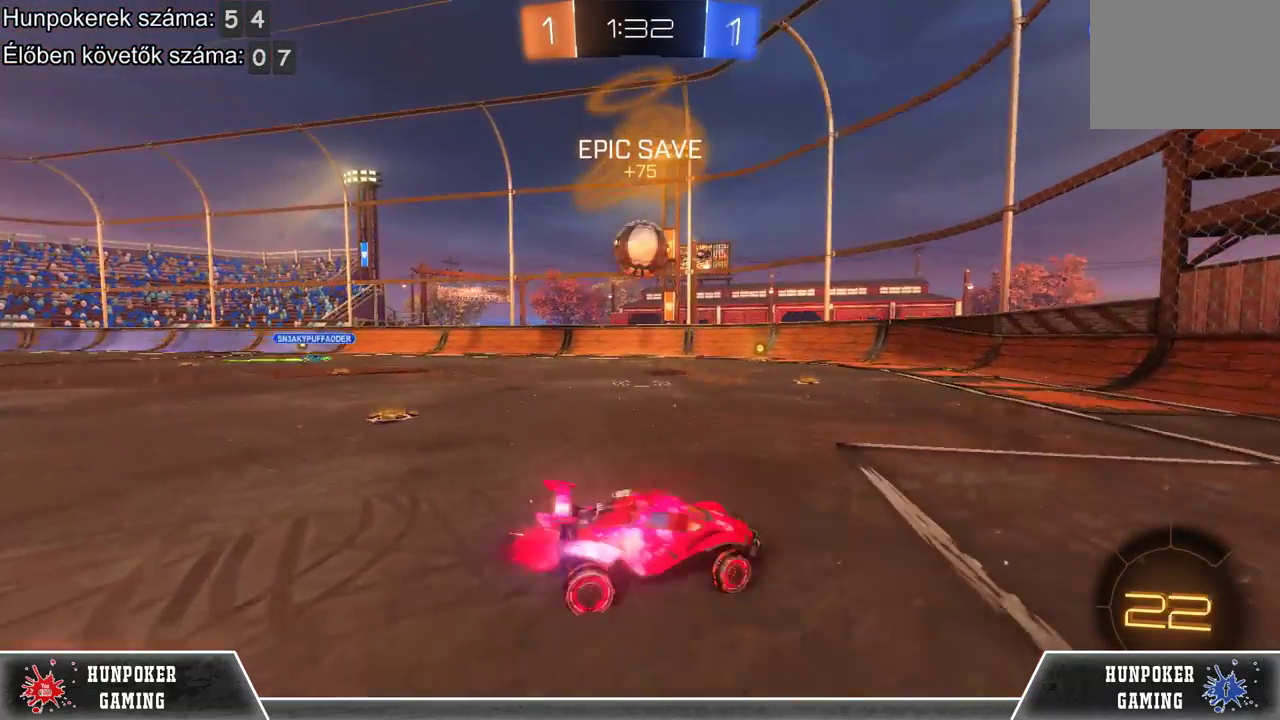
{"buttons": ["R1", "R2"], "left_stick": "left", "right_stick": "center", "events": []}
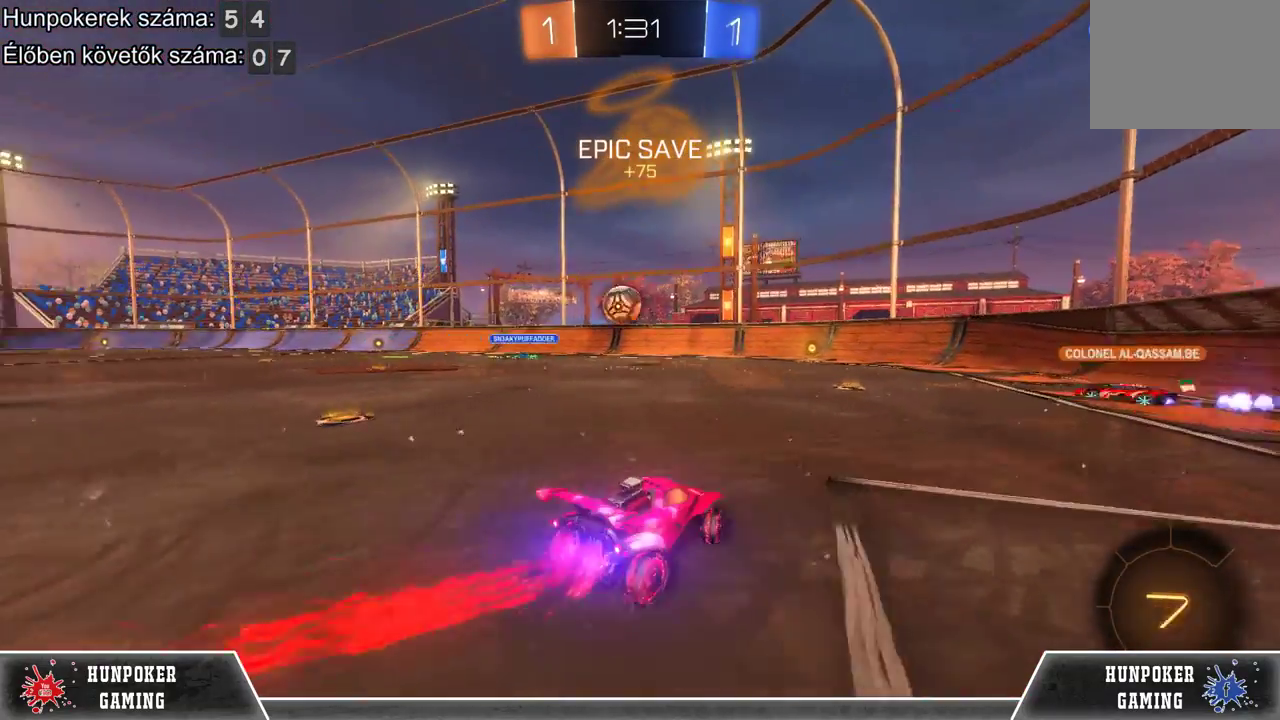
{"buttons": ["L2"], "left_stick": "center", "right_stick": "center", "events": [[33, "left_stick", "center"], [200, "R1", "up"], [267, "R2", "up"], [433, "L2", "down"]]}
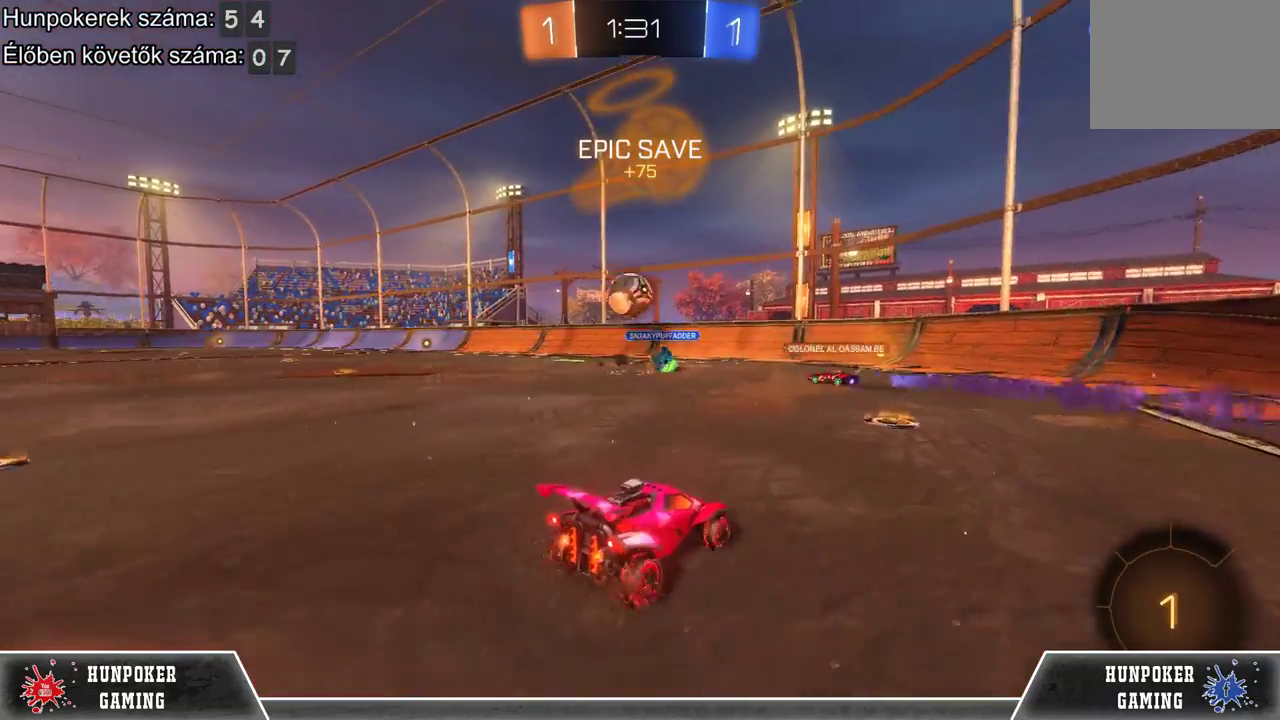
{"buttons": ["L2"], "left_stick": "right", "right_stick": "center", "events": [[100, "left_stick", "left"], [233, "left_stick", "center"], [333, "left_stick", "right"]]}
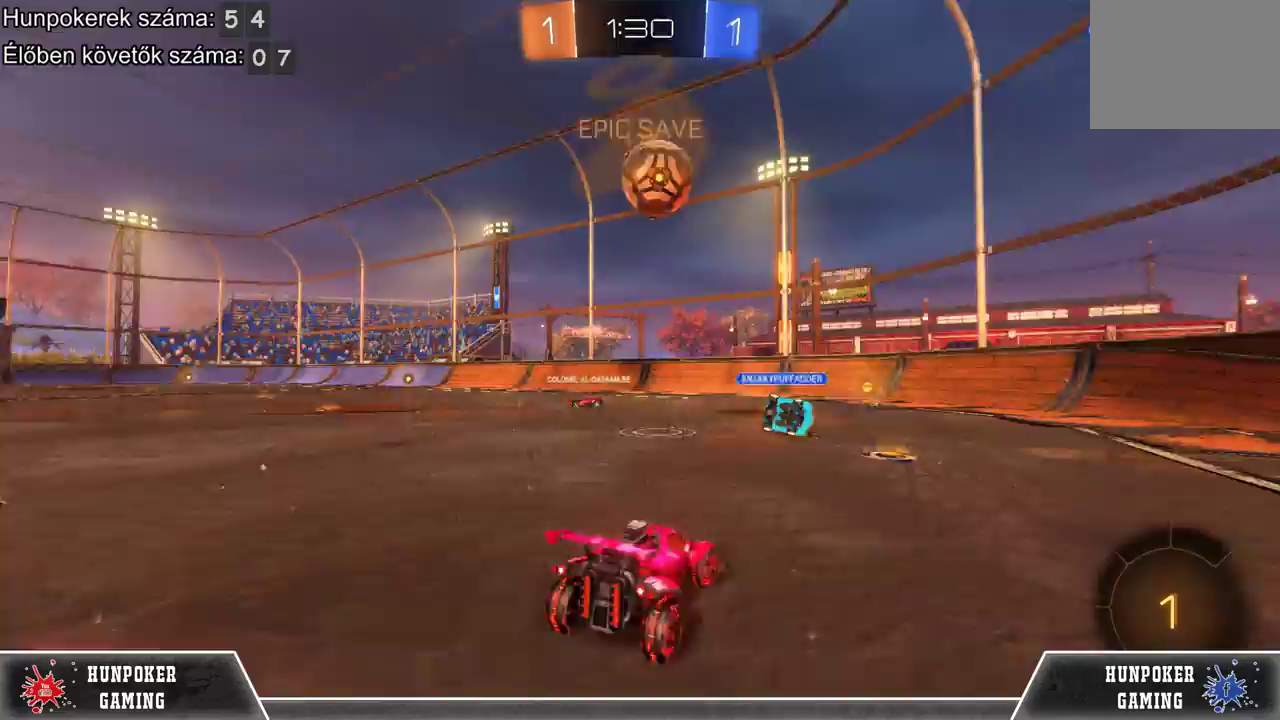
{"buttons": ["A", "L2"], "left_stick": "down", "right_stick": "center", "events": [[267, "left_stick", "center"], [400, "A", "down"], [433, "left_stick", "down"]]}
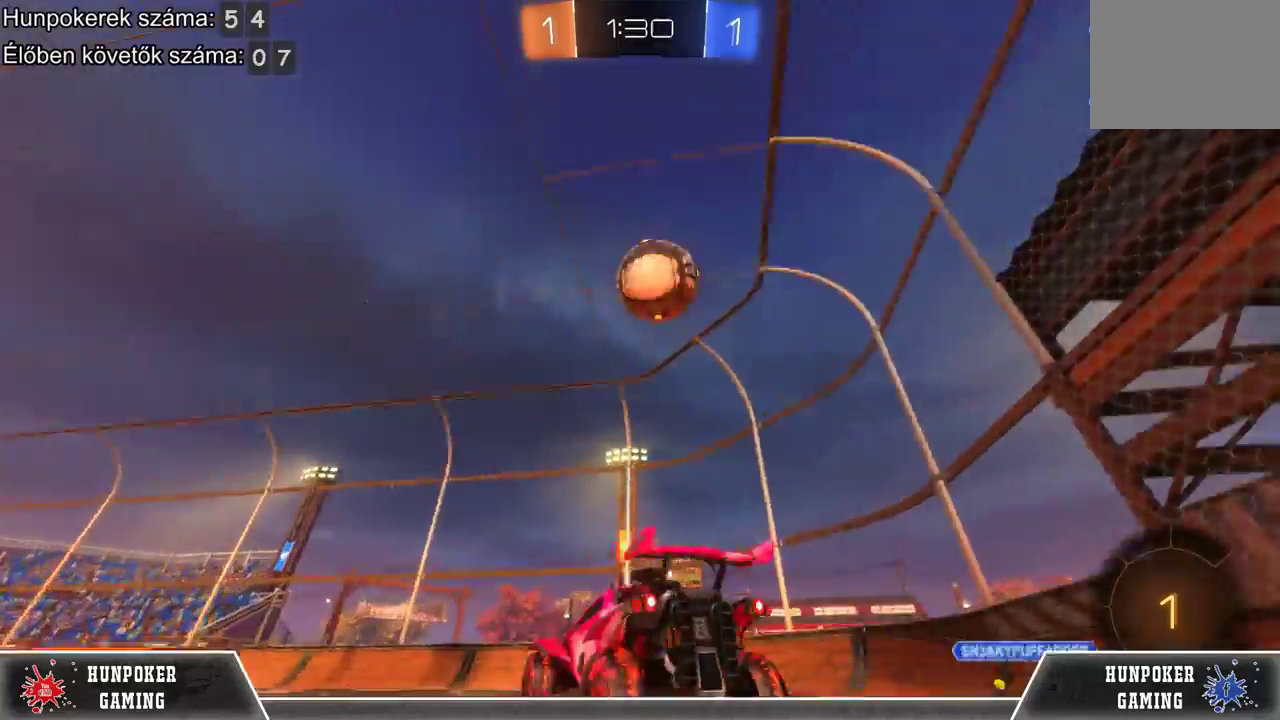
{"buttons": ["L2"], "left_stick": "center", "right_stick": "center", "events": [[33, "A", "up"], [33, "left_stick", "down-right"], [100, "A", "down"], [233, "left_stick", "center"], [267, "A", "up"]]}
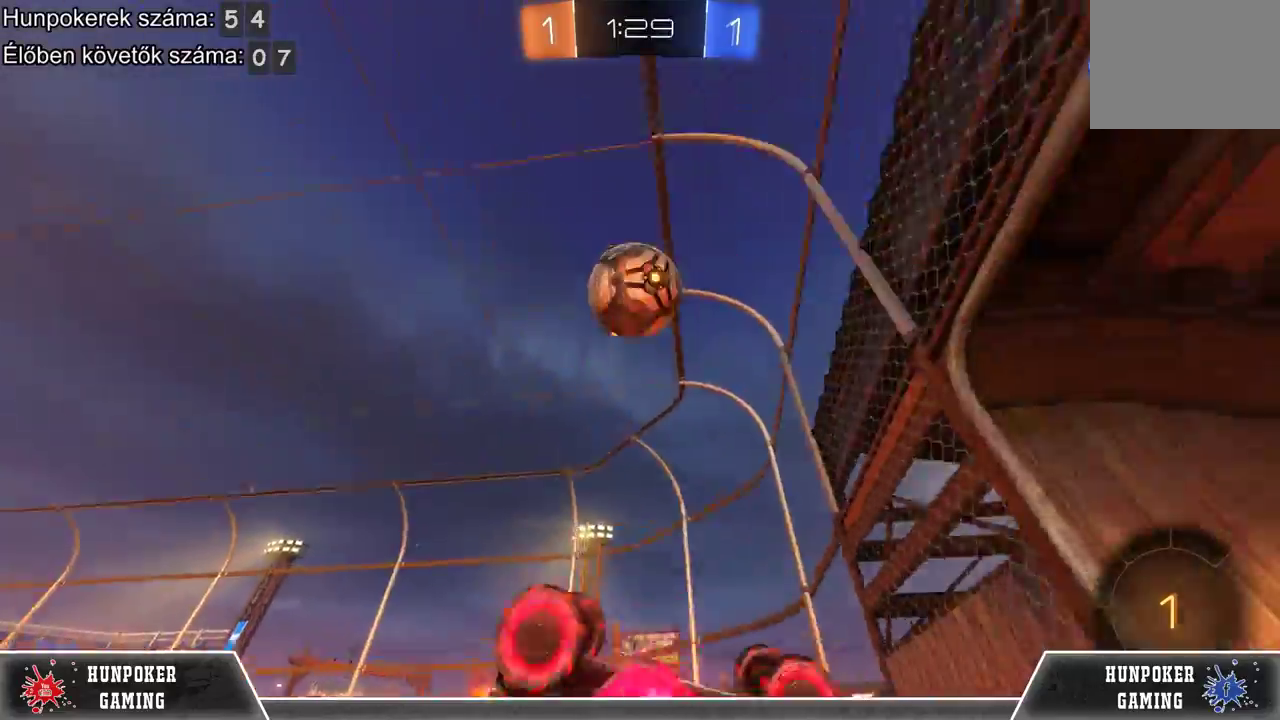
{"buttons": [], "left_stick": "center", "right_stick": "center", "events": [[267, "L2", "up"]]}
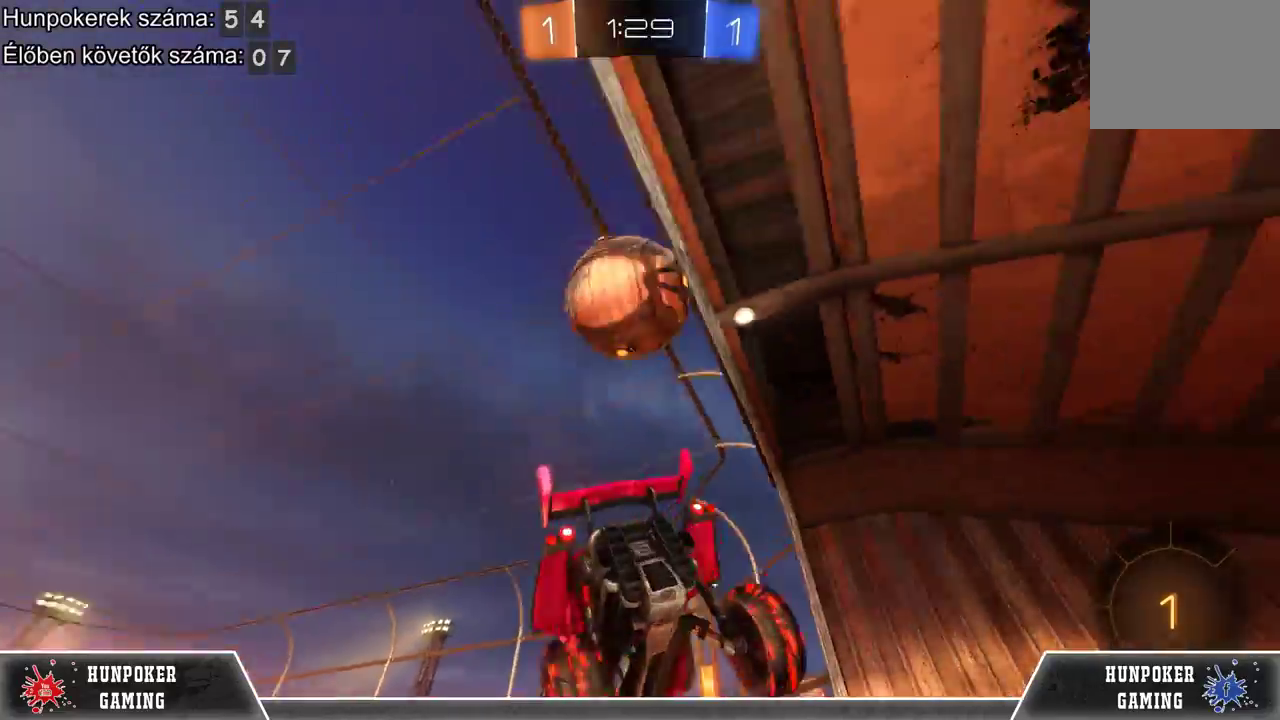
{"buttons": [], "left_stick": "up-left", "right_stick": "center", "events": [[200, "A", "down"], [233, "left_stick", "up"], [333, "A", "up"], [467, "left_stick", "up-left"]]}
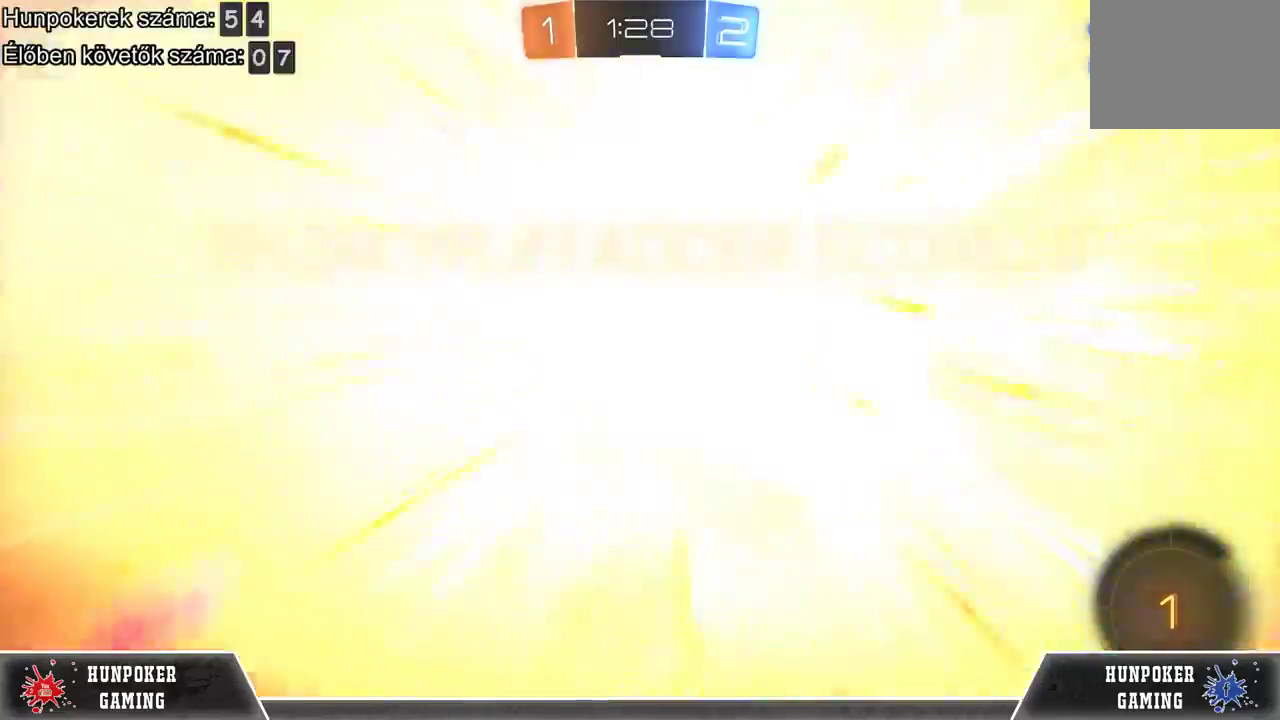
{"buttons": [], "left_stick": "center", "right_stick": "center", "events": [[67, "R2", "down"], [267, "R2", "up"], [400, "left_stick", "center"]]}